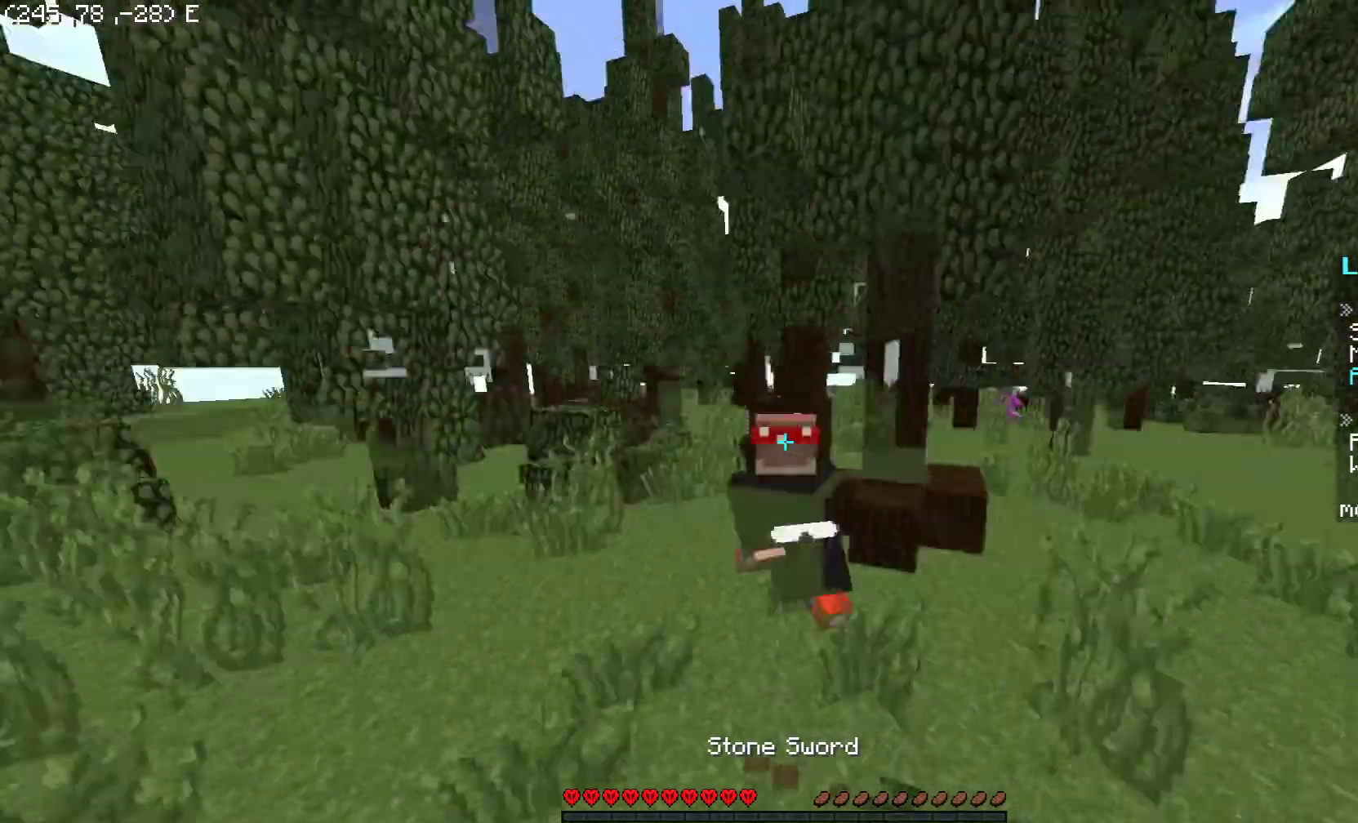
Gameplay with keyboard and mouse; each line is a JSON object with the keys and mouse buttons held at the frame after it. "events" lists presses ("down") and releases ("up") of "a", "d", "s", "space", "w", "mouse_left" and "mouse_right" between this image and that frame as [ms after this image, input, new state], when the widget could be followed in between. "mouse_left", "mouse_right" = the "left", "right" buttons of the "mouse" list. No other keys are recorded. Fast repeated clicks can show as one long hold. Mouse movement is not recorded.
{"keys": ["space", "w"], "mouse": [], "events": [[250, "a", "down"], [400, "a", "up"]]}
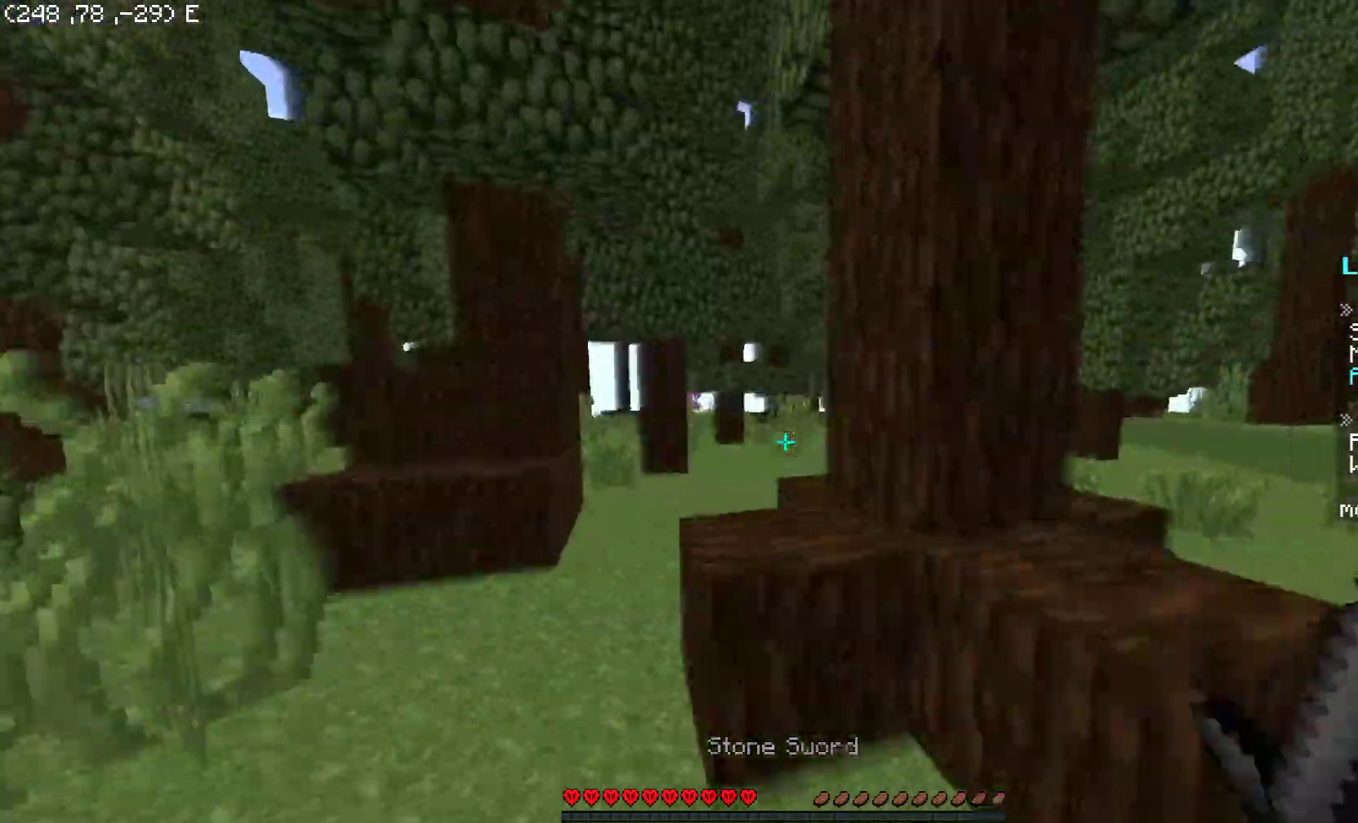
{"keys": ["space", "w"], "mouse": [], "events": []}
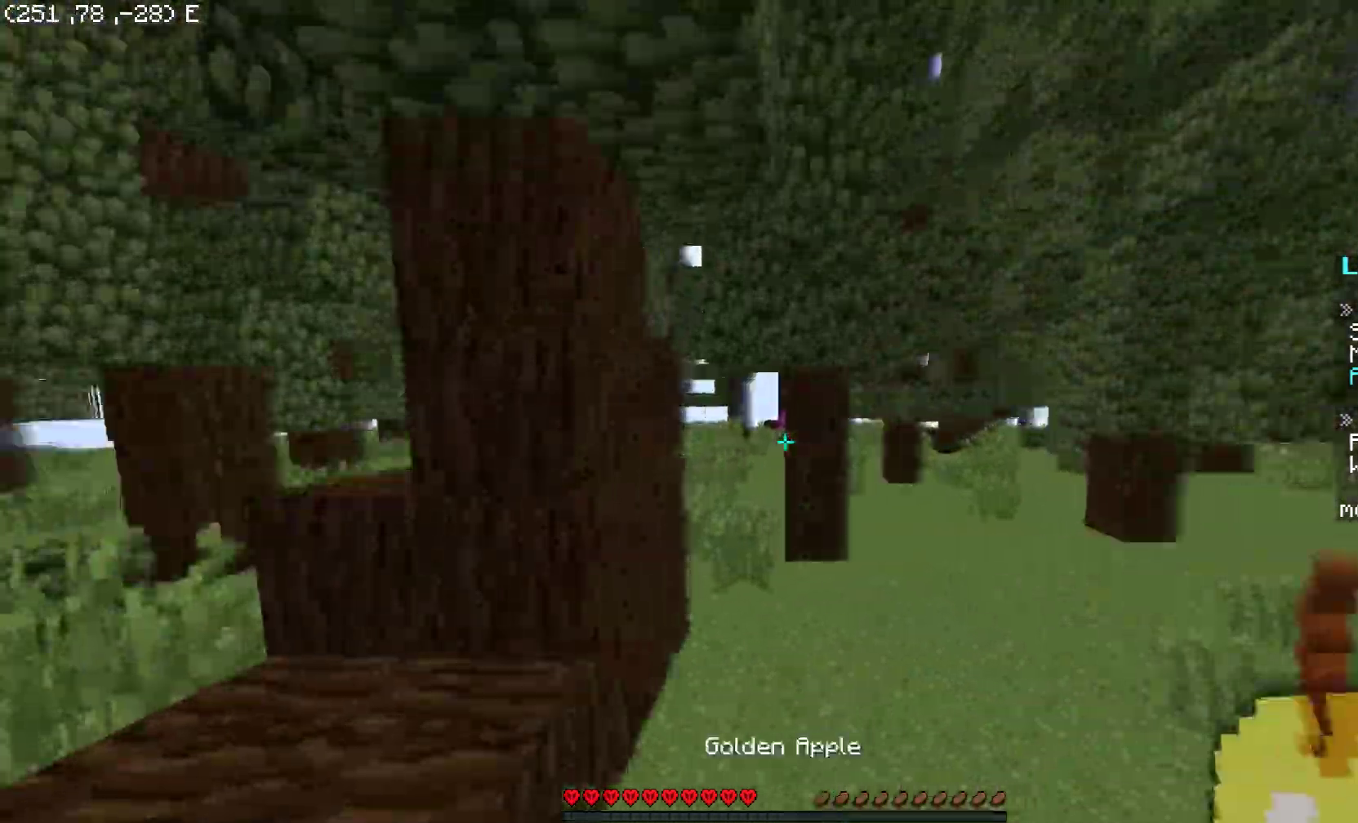
{"keys": ["space", "w"], "mouse": ["right"], "events": [[400, "a", "down"], [450, "mouse_right", "down"], [500, "a", "up"]]}
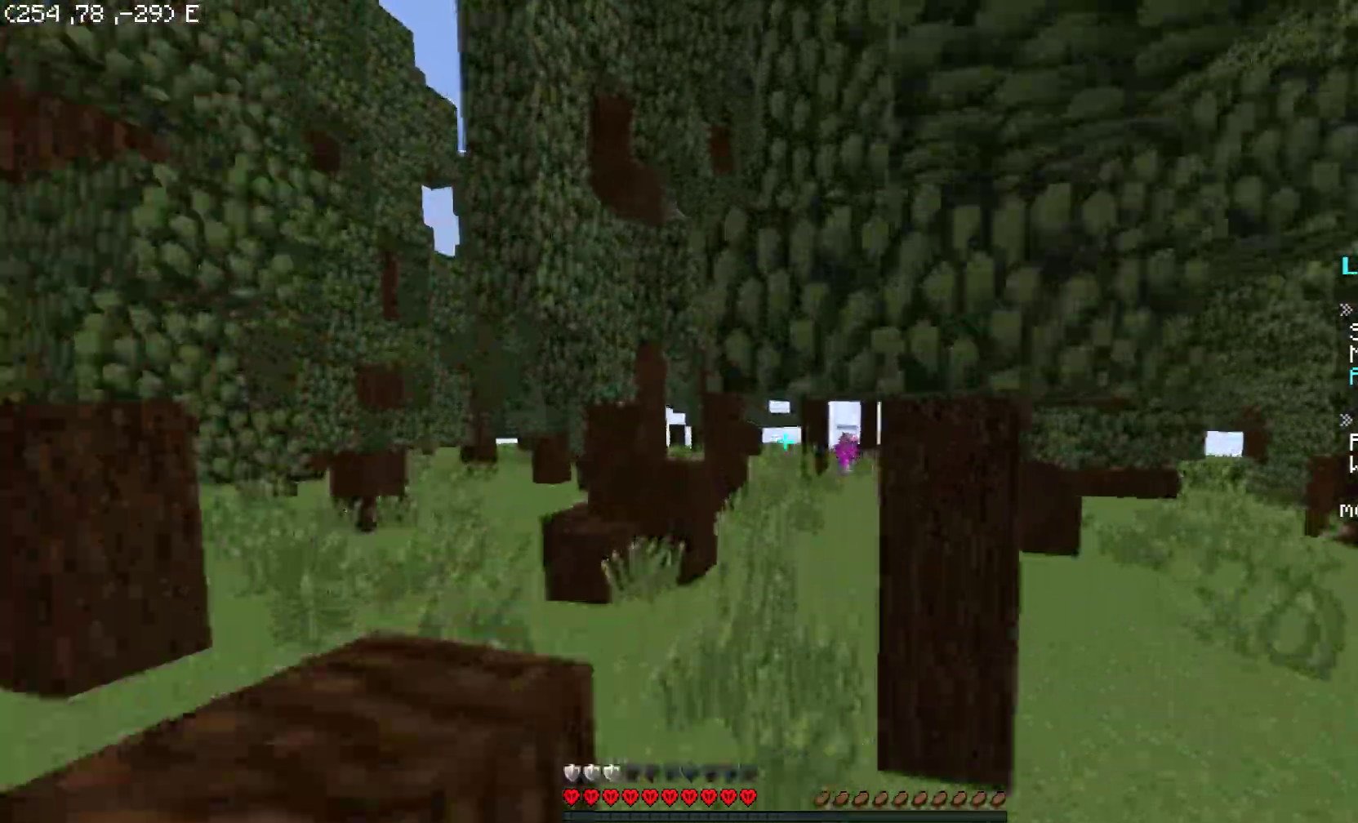
{"keys": ["space", "w"], "mouse": [], "events": [[100, "mouse_right", "up"]]}
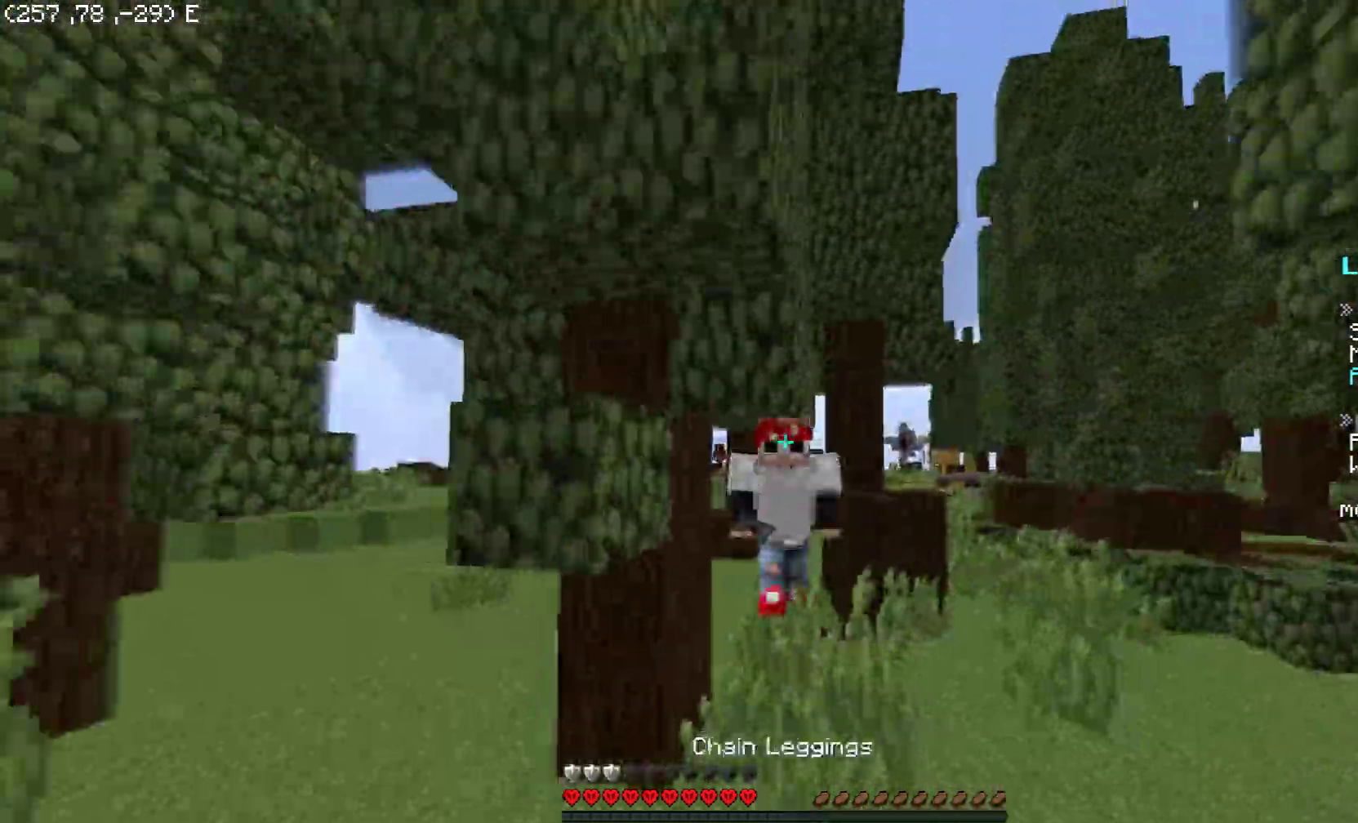
{"keys": ["space", "w"], "mouse": [], "events": [[100, "mouse_right", "down"], [200, "mouse_right", "up"]]}
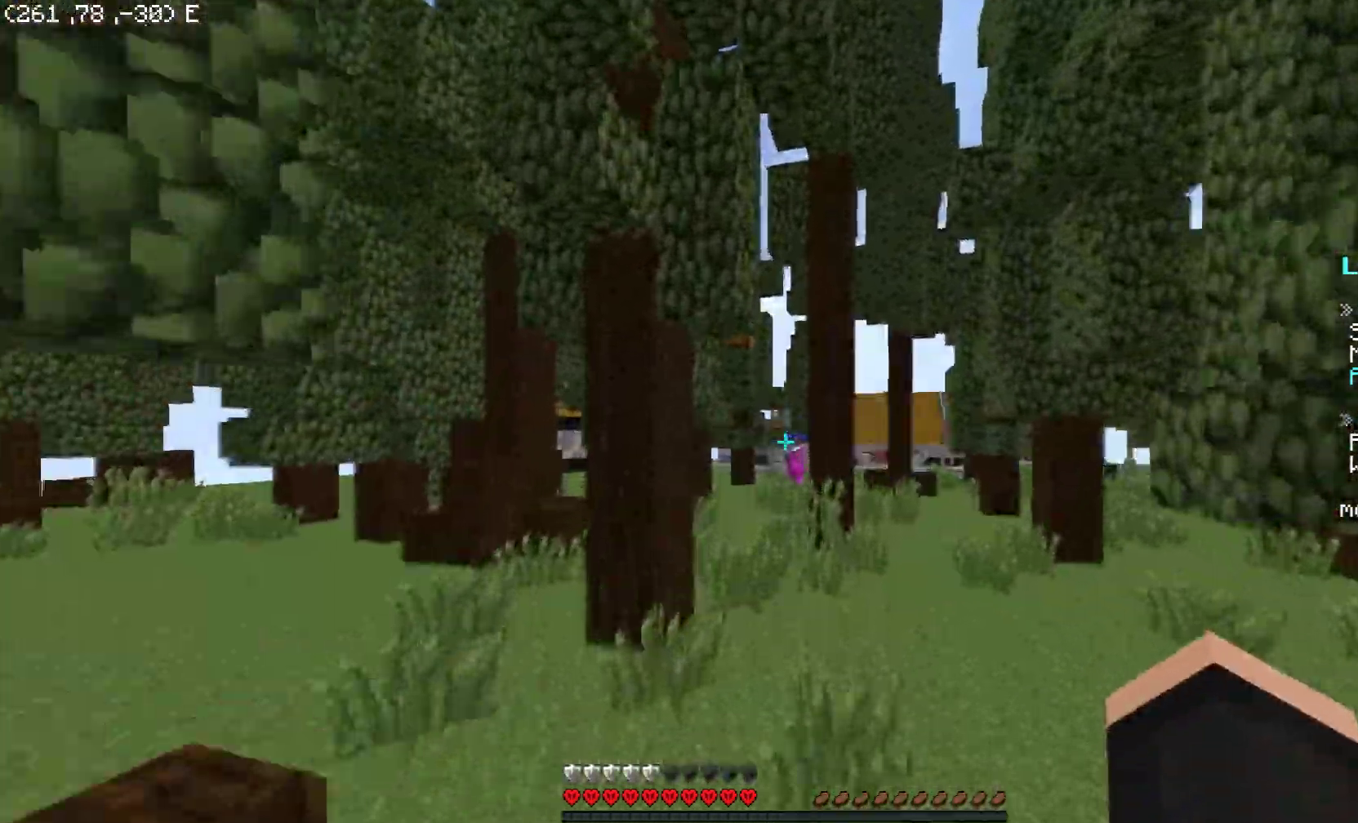
{"keys": ["space", "w"], "mouse": ["left"], "events": [[467, "mouse_left", "down"]]}
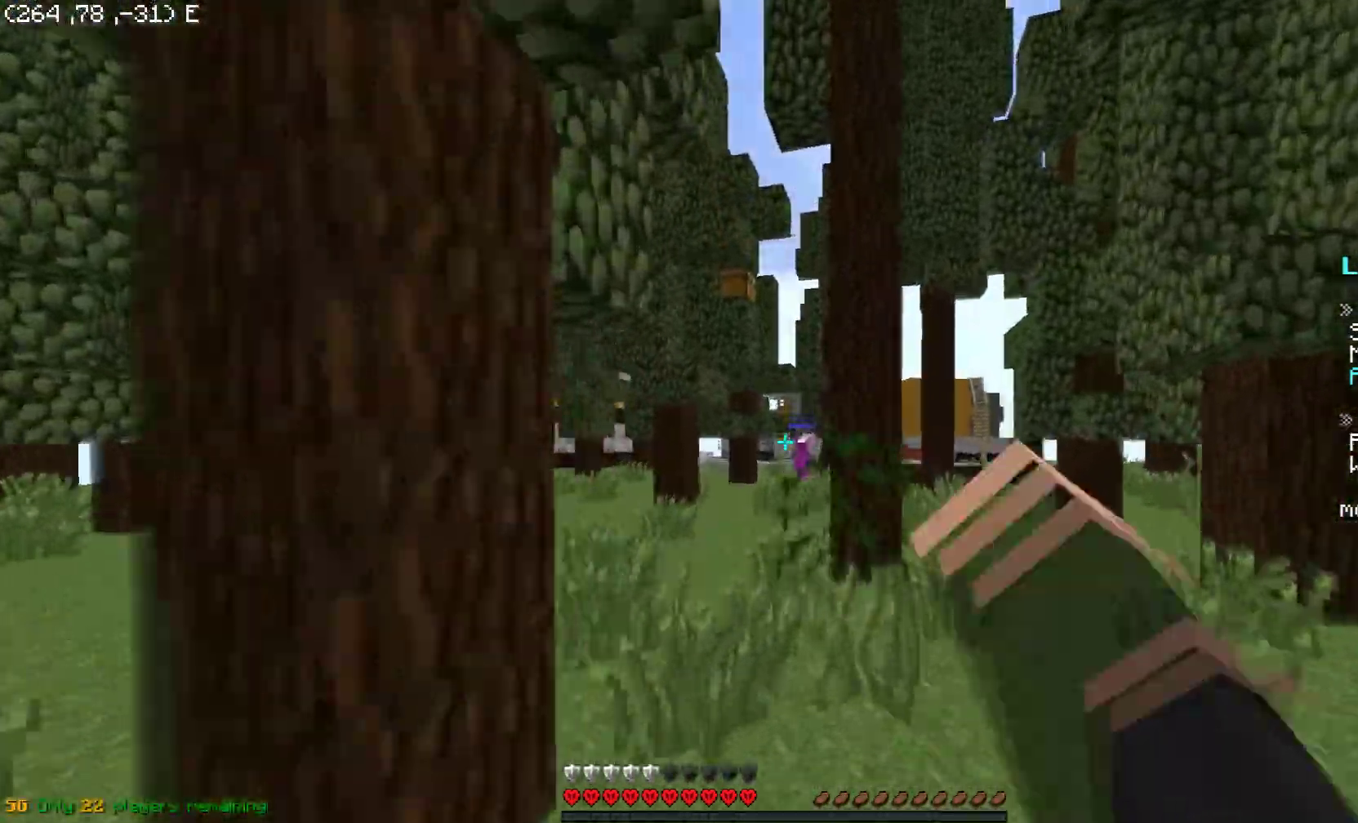
{"keys": ["space", "w"], "mouse": ["left"], "events": [[100, "mouse_left", "up"], [150, "mouse_left", "down"], [200, "mouse_left", "up"], [400, "mouse_left", "down"]]}
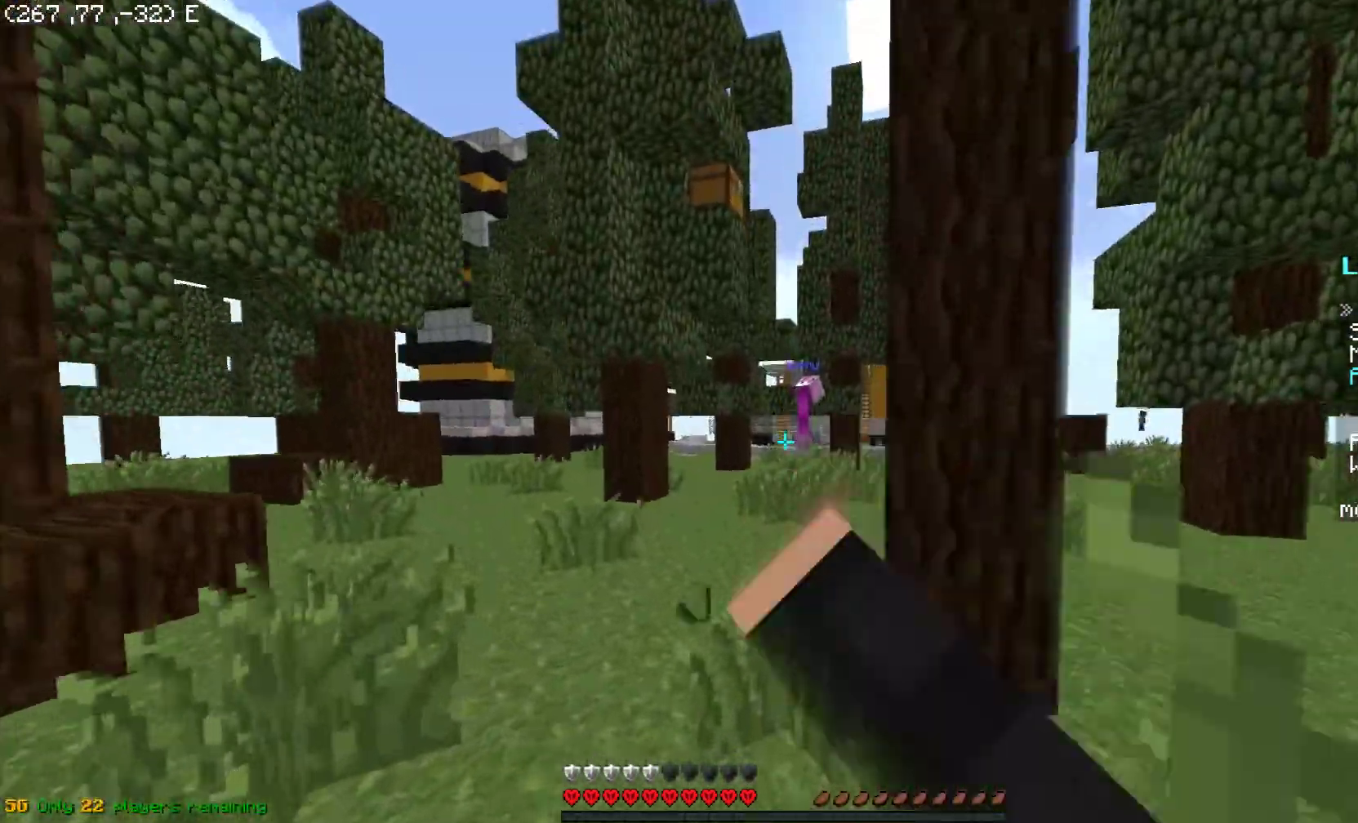
{"keys": ["space", "w"], "mouse": ["left"], "events": [[150, "mouse_left", "up"], [200, "mouse_left", "down"], [300, "mouse_left", "up"], [350, "mouse_left", "down"], [400, "mouse_left", "up"], [450, "mouse_left", "down"]]}
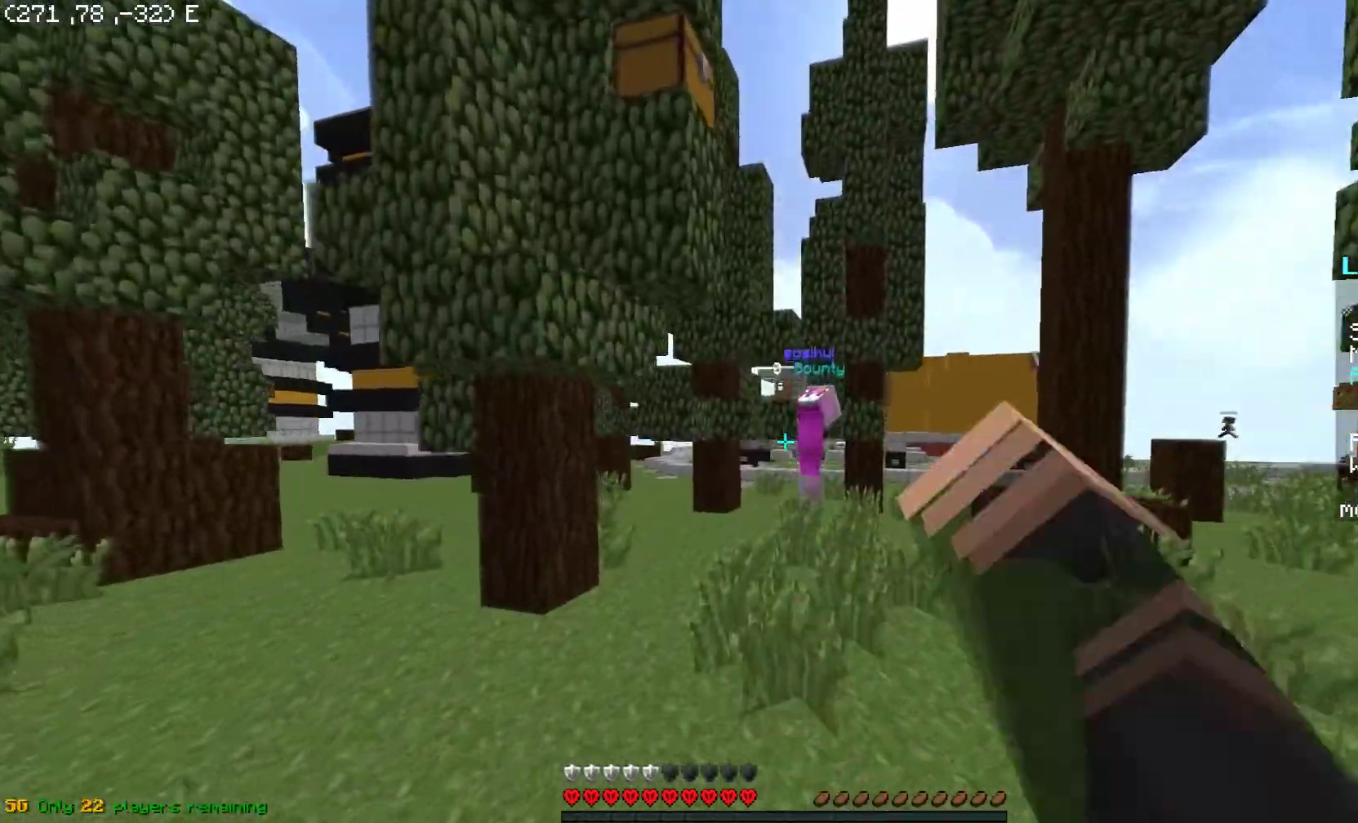
{"keys": ["space", "w"], "mouse": [], "events": [[50, "mouse_left", "up"], [100, "mouse_left", "down"], [150, "mouse_left", "up"], [300, "mouse_left", "down"], [500, "mouse_left", "up"]]}
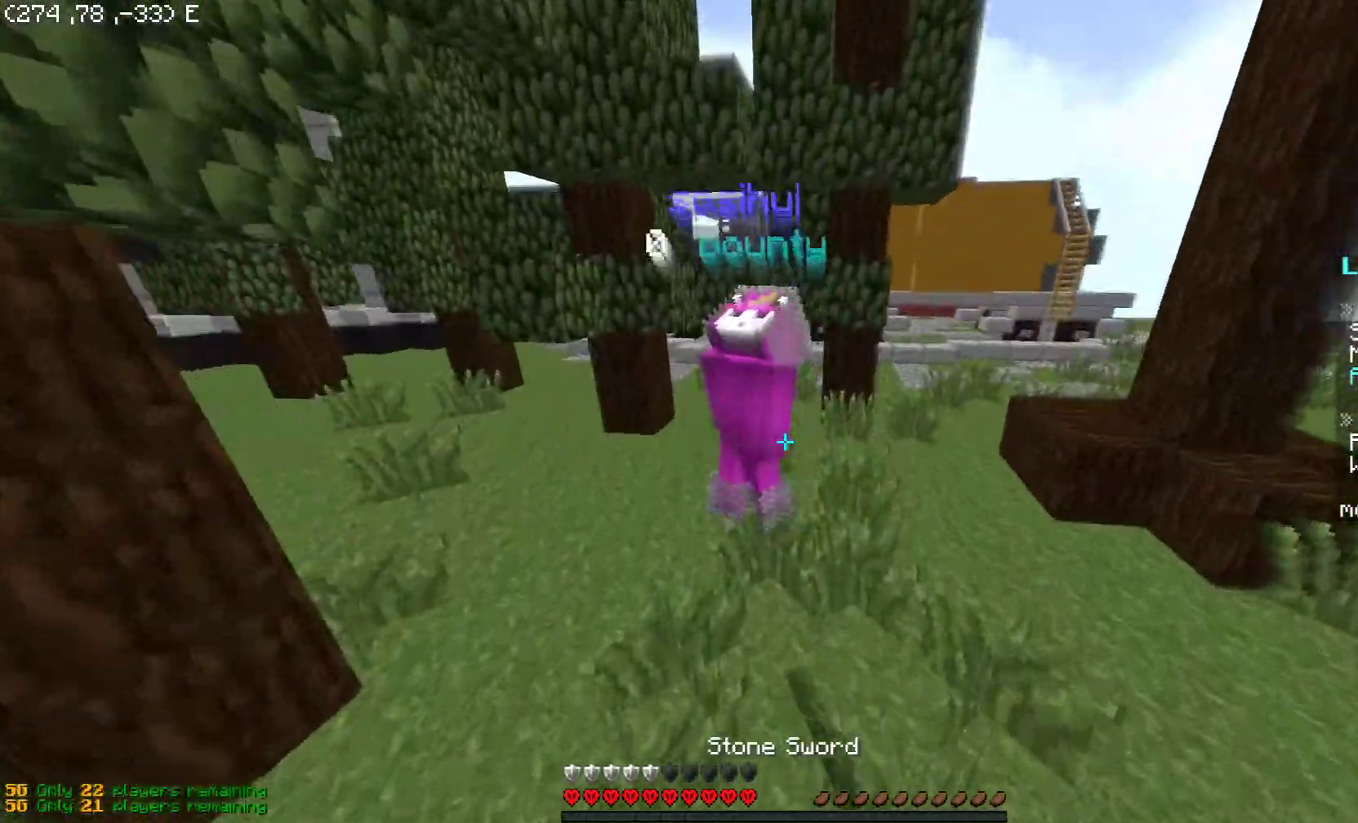
{"keys": ["space", "w"], "mouse": [], "events": [[50, "mouse_left", "down"], [150, "mouse_left", "up"], [200, "mouse_left", "down"], [250, "mouse_left", "up"], [300, "a", "down"], [300, "mouse_left", "down"], [350, "mouse_left", "up"], [450, "a", "up"], [450, "mouse_left", "down"], [500, "mouse_left", "up"]]}
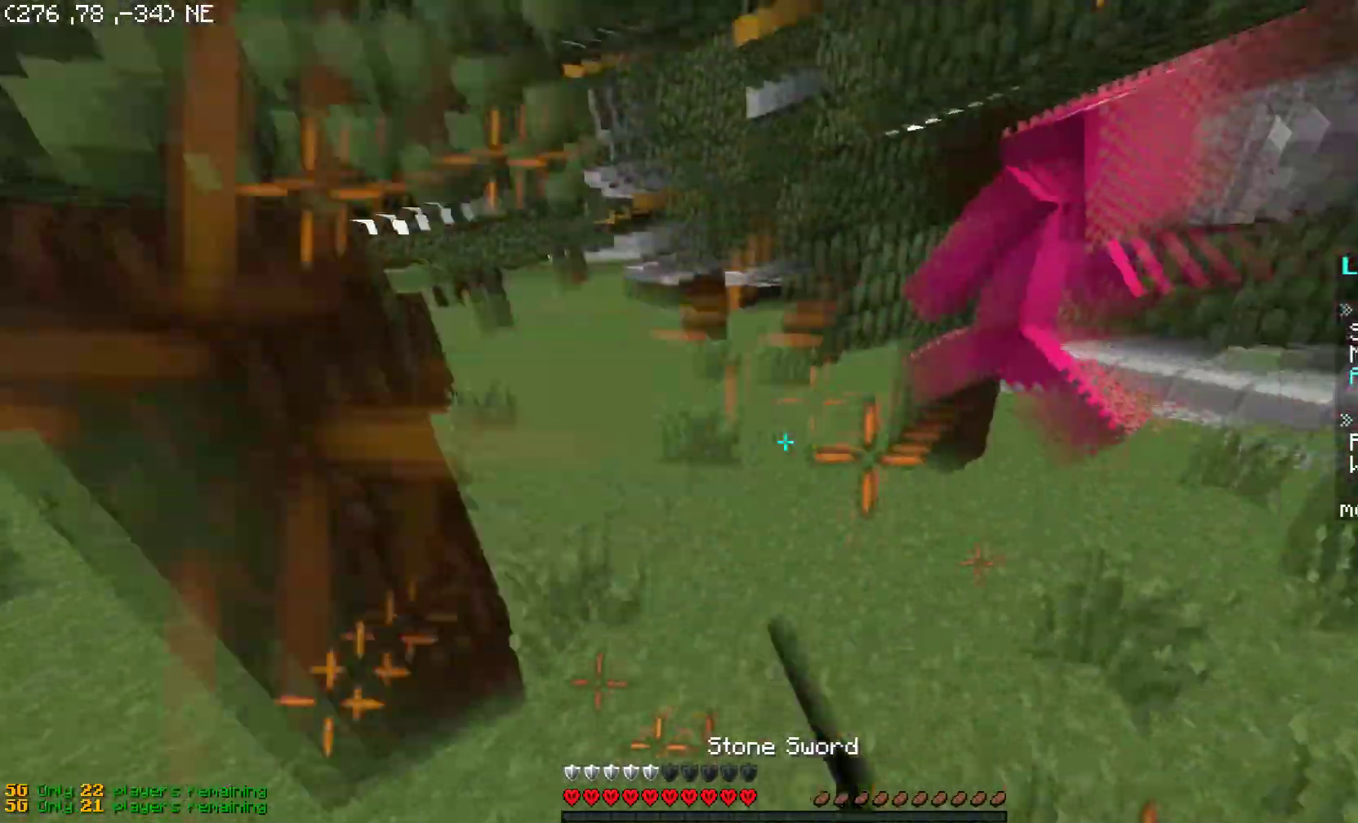
{"keys": ["a", "space", "w"], "mouse": [], "events": [[50, "mouse_left", "down"], [100, "mouse_left", "up"], [150, "mouse_left", "down"], [267, "mouse_left", "up"], [300, "mouse_left", "down"], [350, "mouse_left", "up"], [400, "mouse_left", "down"], [450, "mouse_left", "up"], [500, "a", "down"]]}
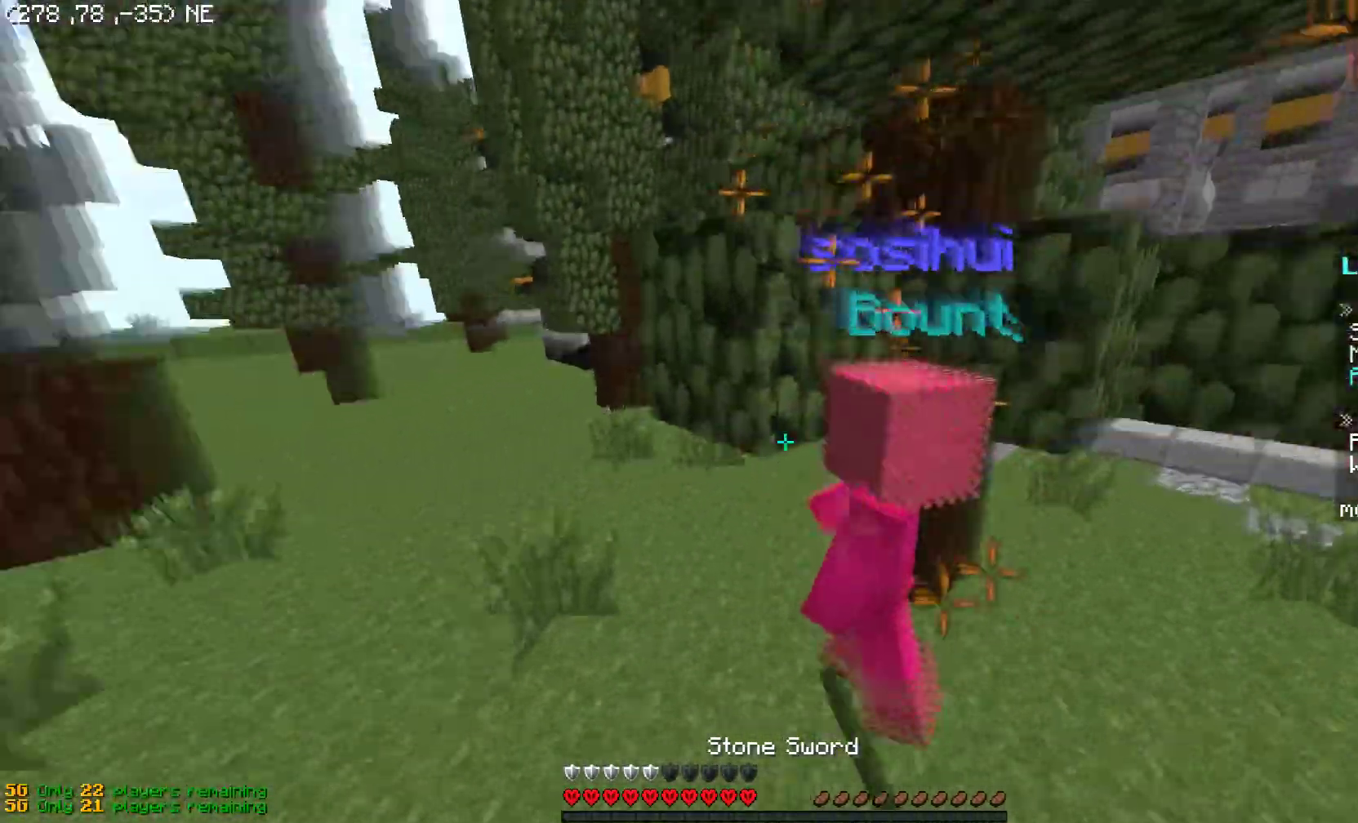
{"keys": ["w"], "mouse": [], "events": [[50, "mouse_left", "down"], [100, "mouse_left", "up"], [100, "space", "up"], [150, "a", "up"], [150, "mouse_left", "down"], [300, "mouse_left", "up"], [317, "mouse_left", "down"], [350, "a", "down"], [350, "mouse_left", "up"], [400, "mouse_left", "down"], [500, "a", "up"], [500, "mouse_left", "up"]]}
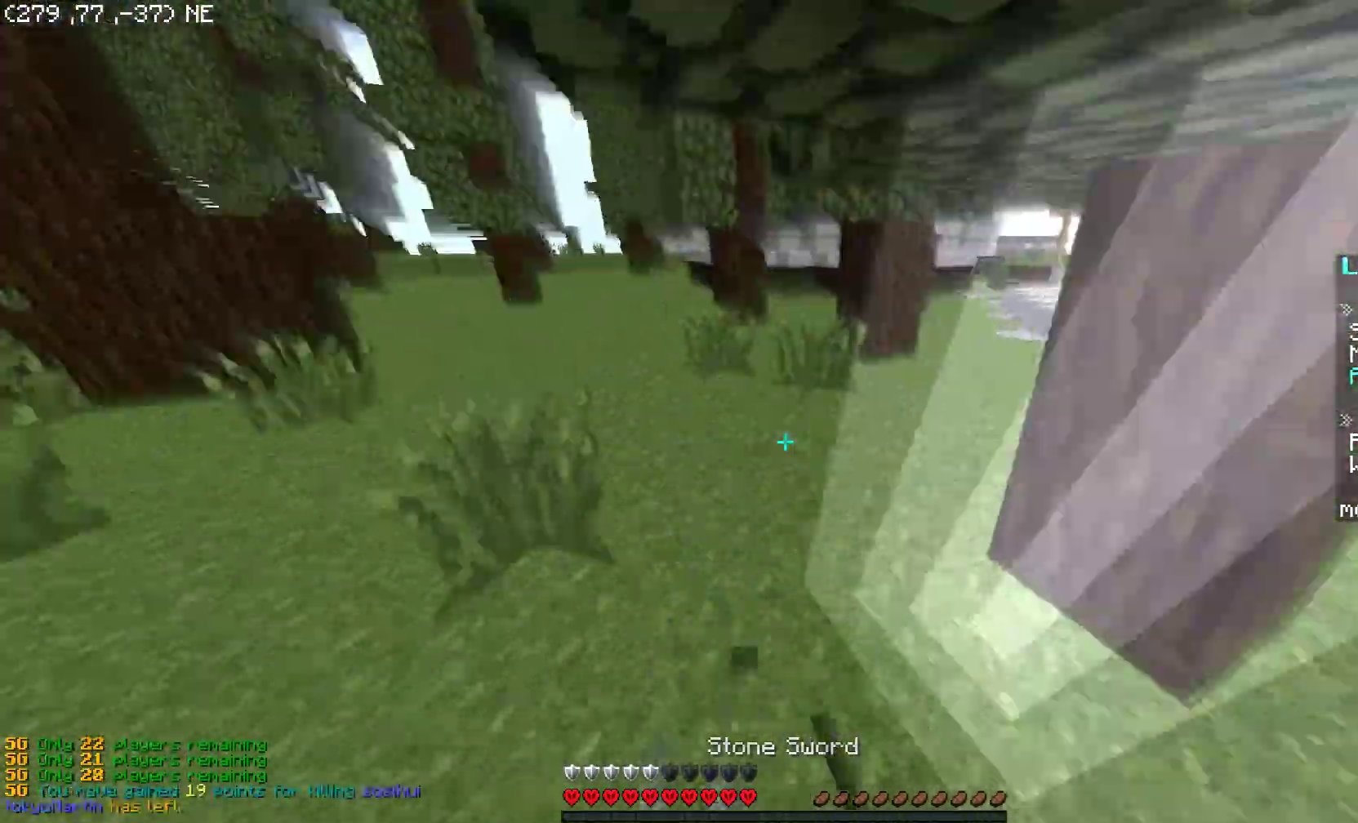
{"keys": ["a", "w"], "mouse": [], "events": [[50, "mouse_left", "down"], [150, "mouse_left", "up"], [250, "a", "down"], [350, "a", "up"], [400, "d", "down"], [500, "a", "down"], [500, "d", "up"]]}
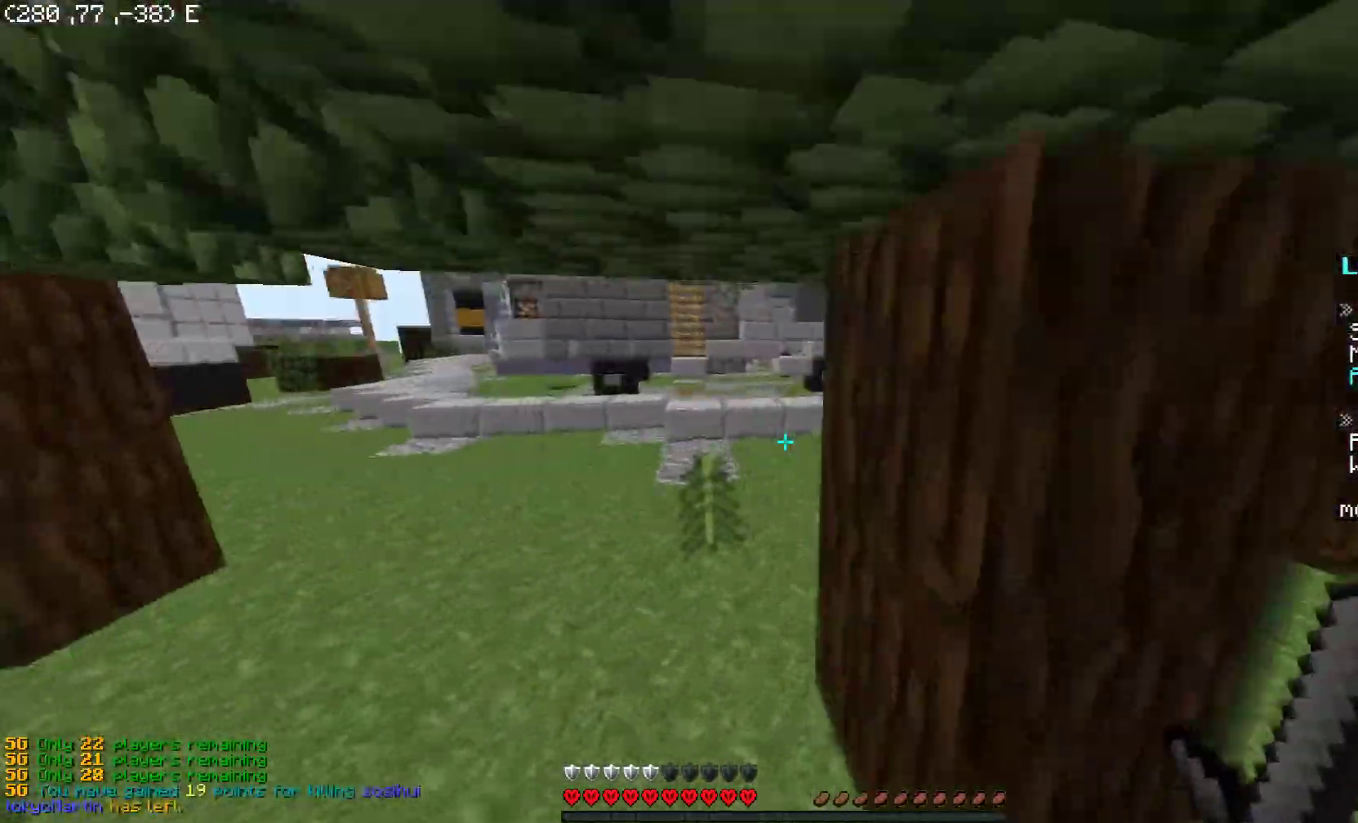
{"keys": ["space", "w"], "mouse": [], "events": [[150, "a", "up"], [350, "space", "down"], [450, "space", "up"], [500, "space", "down"]]}
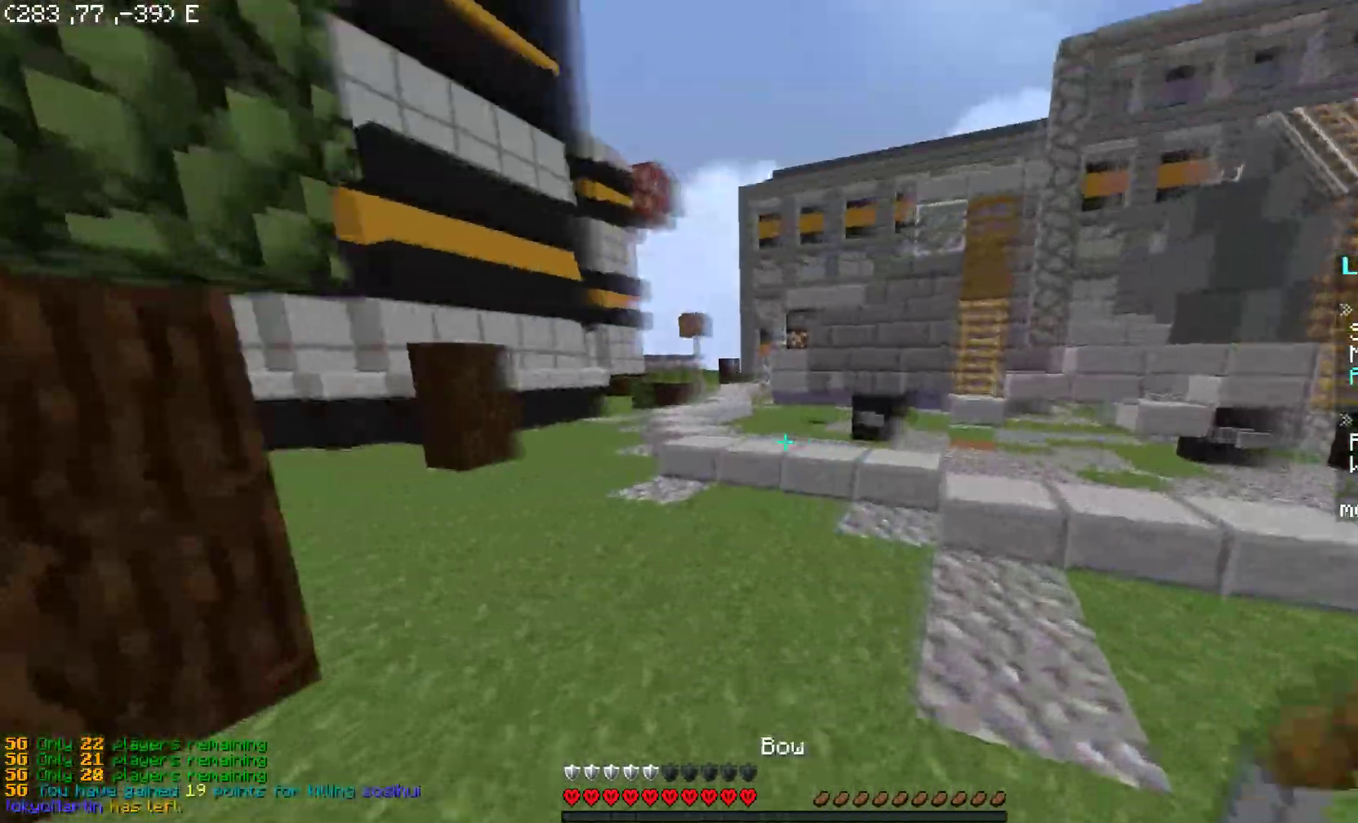
{"keys": ["space", "w"], "mouse": [], "events": [[100, "a", "down"], [150, "space", "up"], [250, "space", "down"], [450, "a", "up"]]}
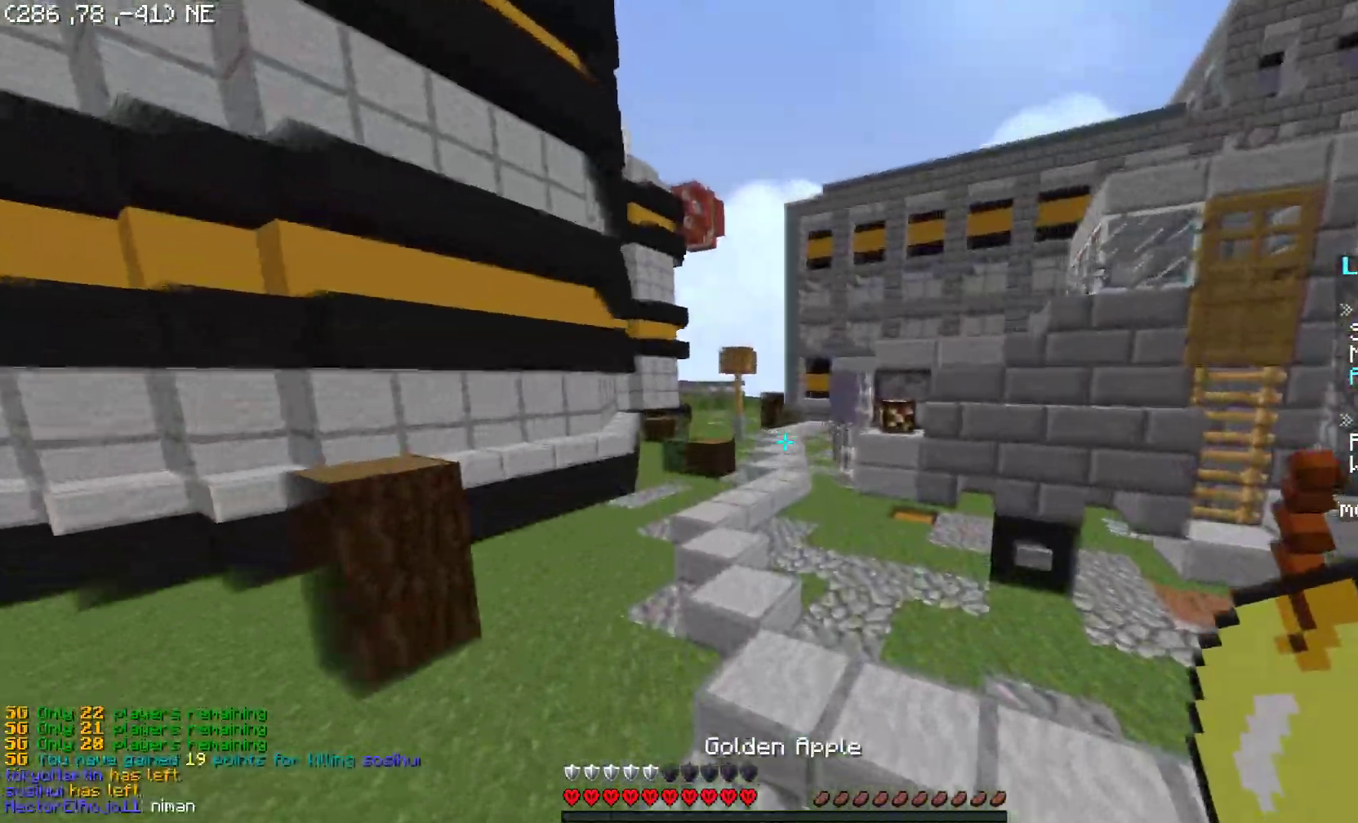
{"keys": ["space", "w"], "mouse": [], "events": [[150, "a", "down"], [200, "a", "up"], [200, "mouse_right", "down"], [300, "mouse_right", "up"]]}
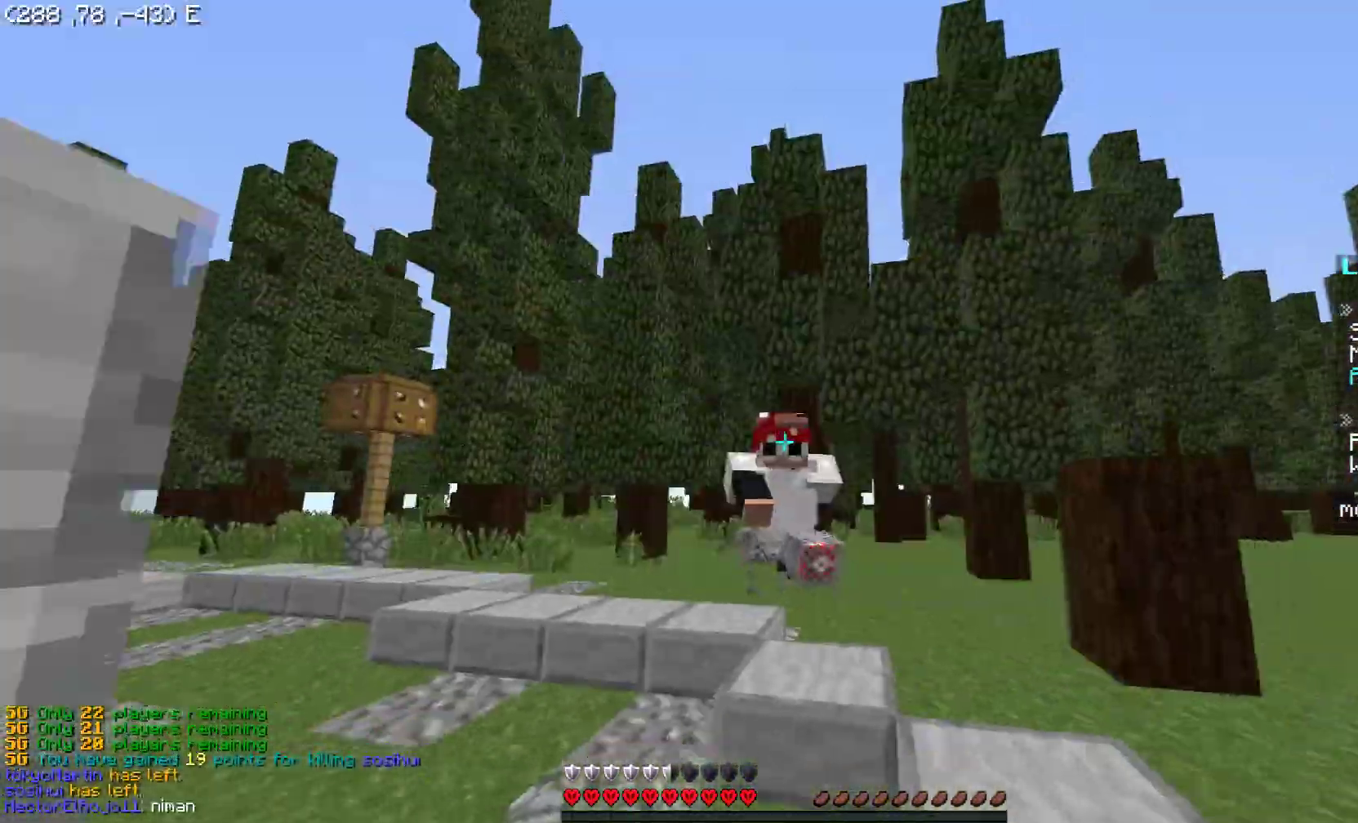
{"keys": ["a", "w"], "mouse": ["left"], "events": [[100, "a", "down"], [267, "space", "up"], [317, "mouse_left", "down"]]}
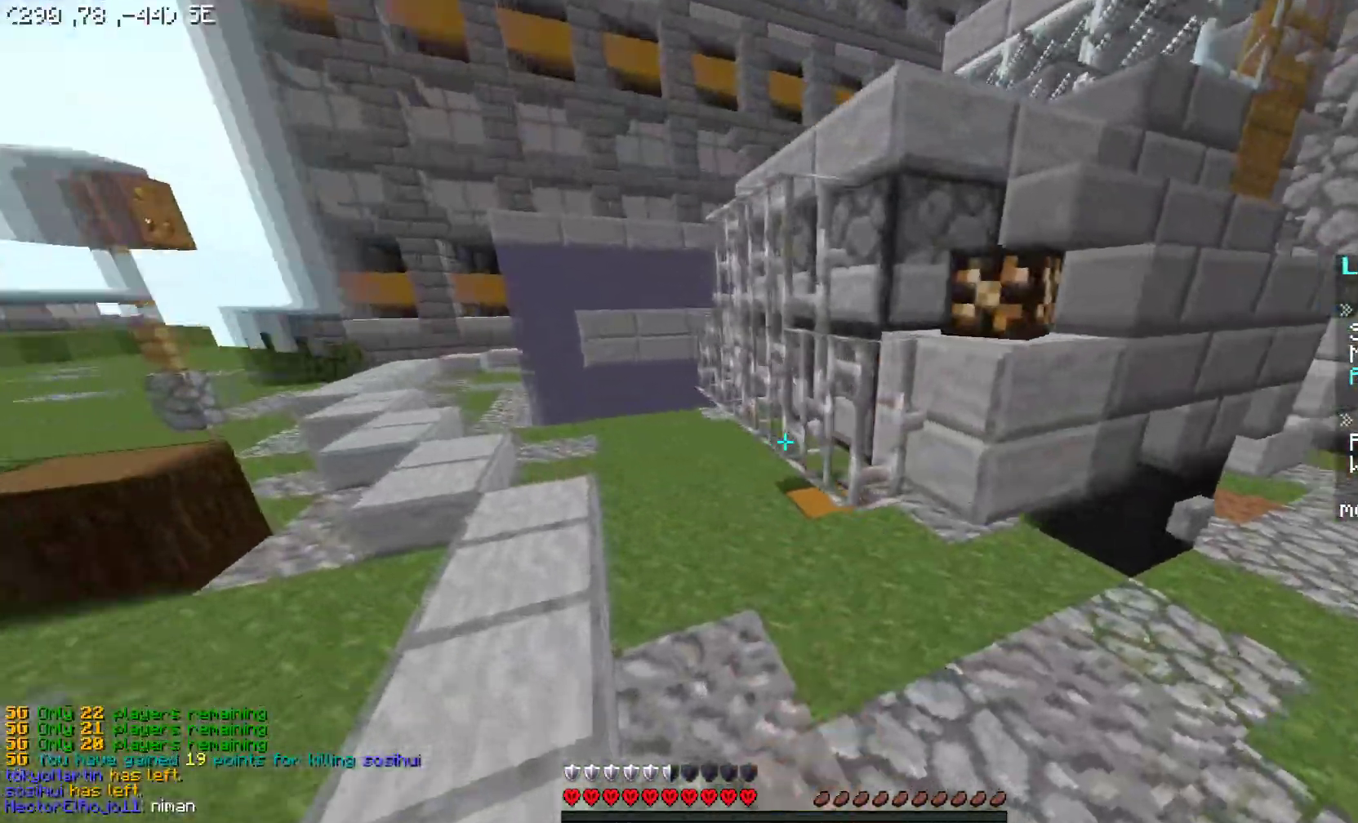
{"keys": [], "mouse": [], "events": [[200, "mouse_left", "up"], [300, "mouse_right", "down"], [350, "a", "up"], [350, "w", "up"], [400, "mouse_right", "up"]]}
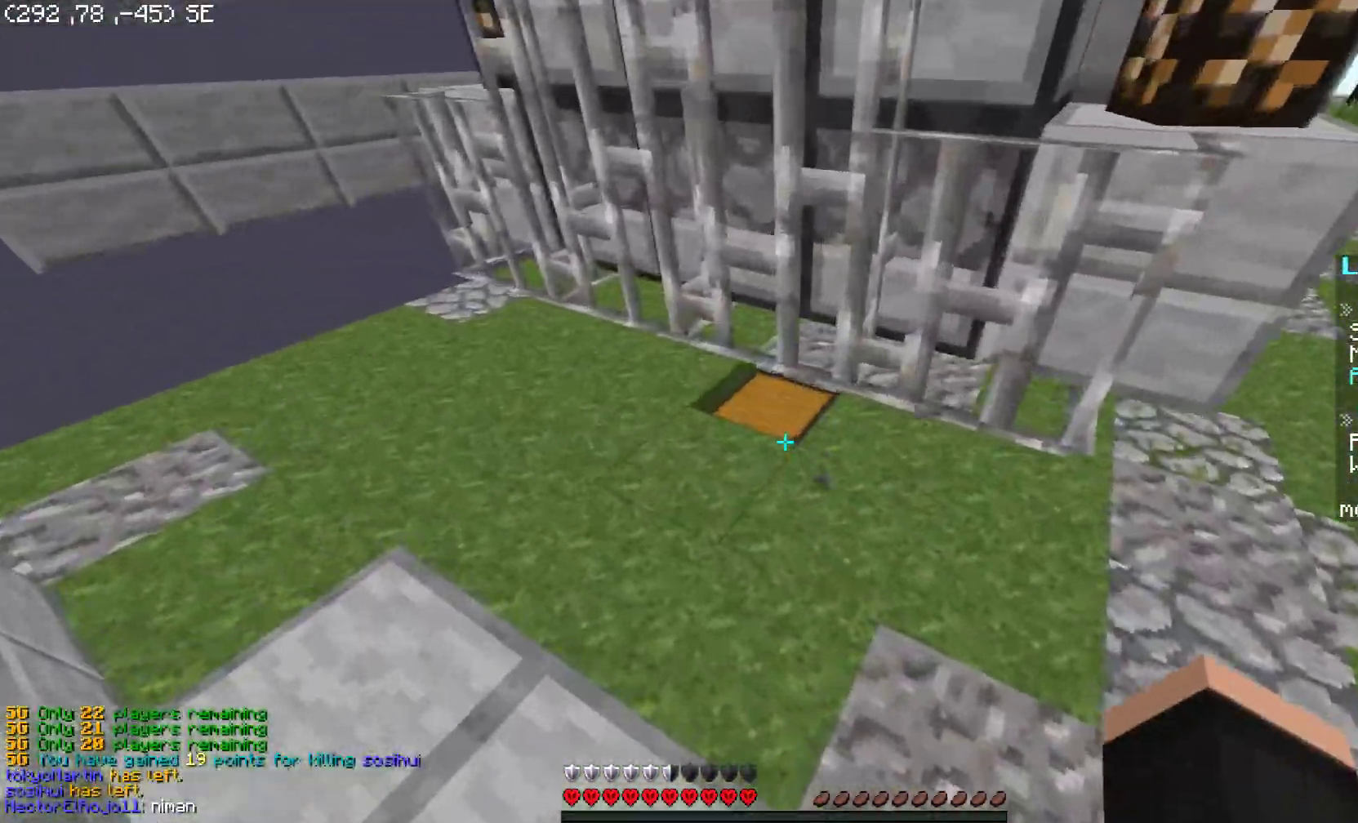
{"keys": [], "mouse": [], "events": [[17, "mouse_right", "down"], [150, "mouse_right", "up"], [400, "mouse_right", "down"], [500, "mouse_right", "up"]]}